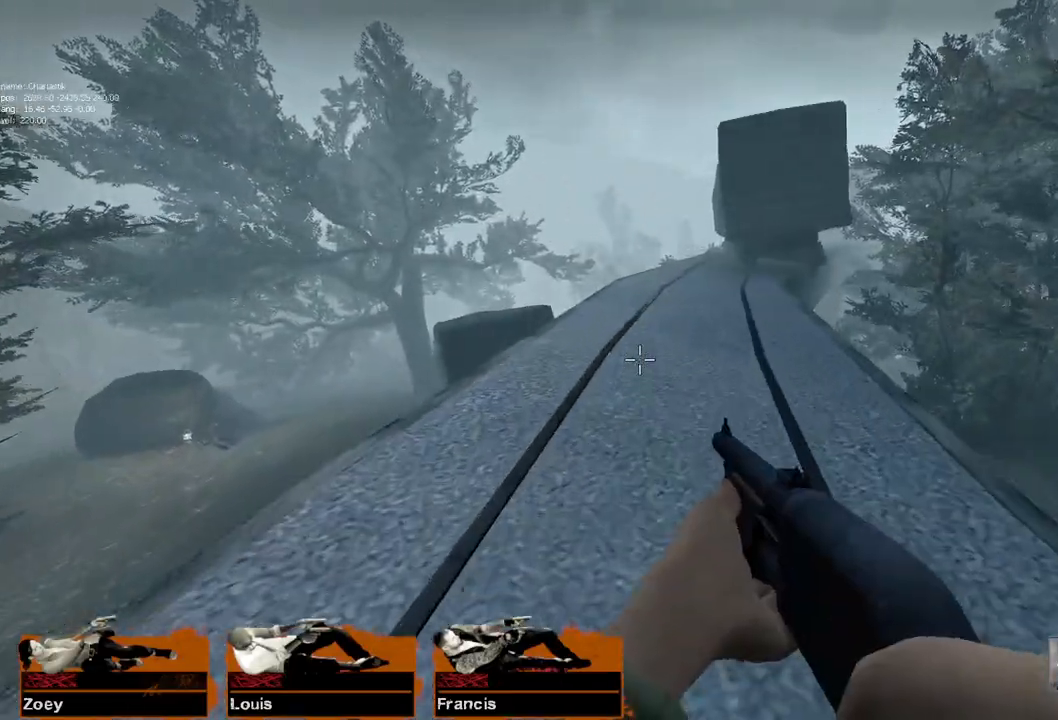
Gameplay with keyboard and mouse; each line is a JSON object with the keys and mouse buttons held at the frame after it. "events" lists presses ("down") and releases ("up") of "a", "ctrl", "d", "e", "f", "q", "r", "s", "shift", "space", "tab", "w", "mouse_left", "mouse_wheel" and "mouse_right" between this image and that frame as [ms after this image, input, new state], when the widget could be followed in between. "mouse_left", "mouse_wheel", "mouse_right" = the "left", "wheel", "right" buttons of the "mouse" list. No other keys are recorded. "wheel" means that the mouse wheel is clicked or scrolled. Mouse movement is not recorded.
{"keys": ["w"], "mouse": [], "events": []}
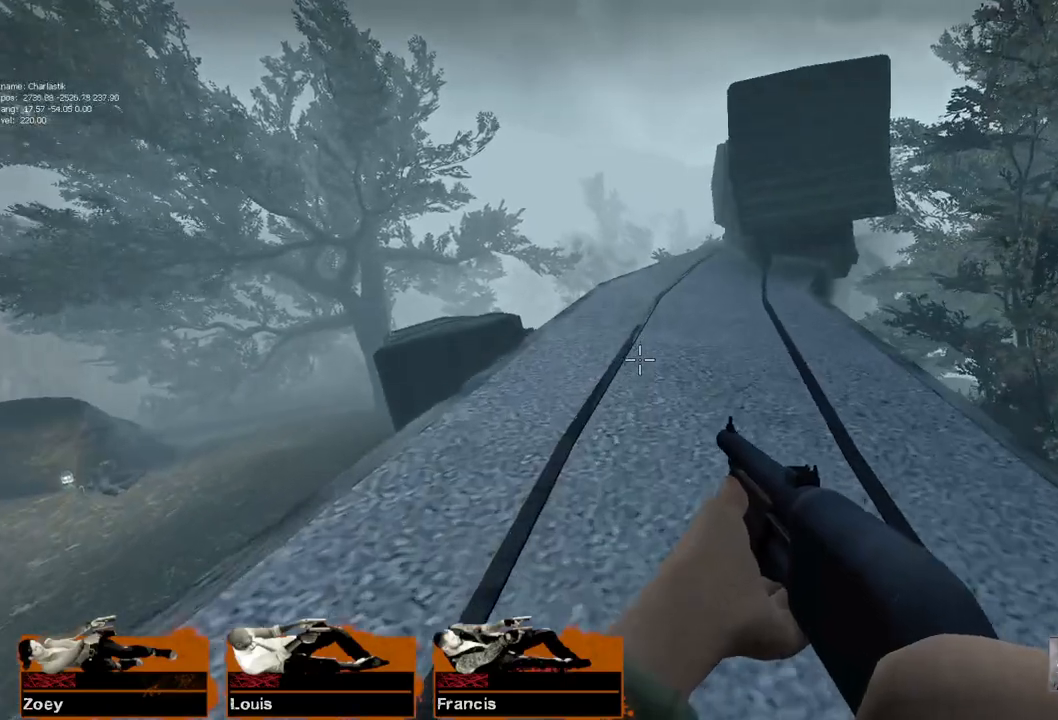
{"keys": ["w"], "mouse": [], "events": []}
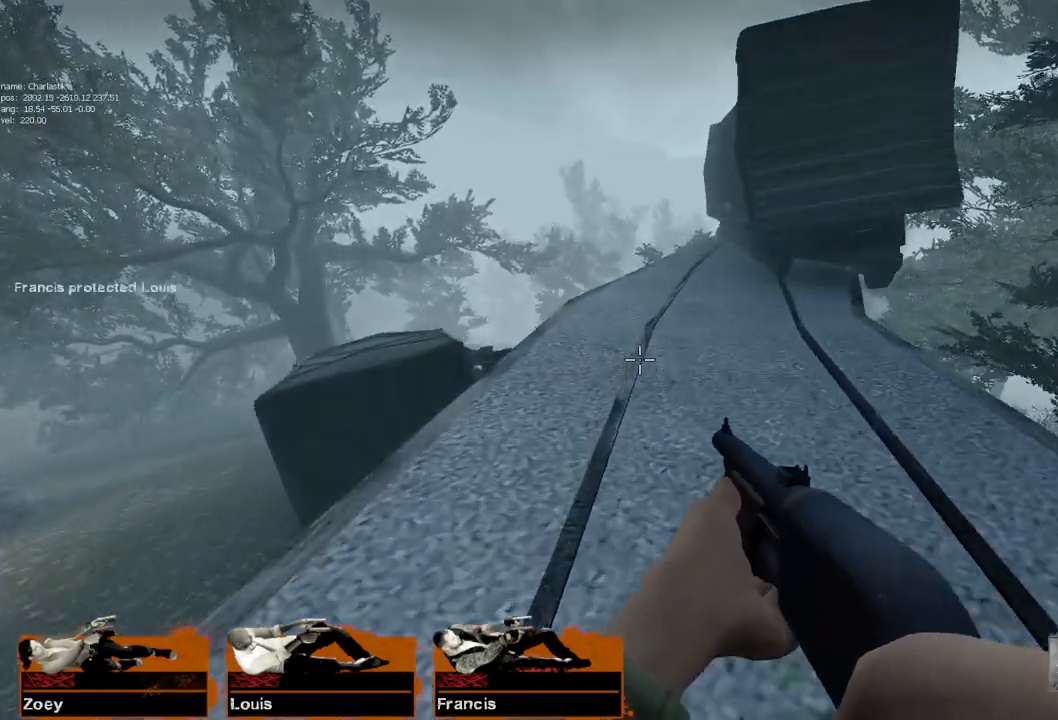
{"keys": ["w"], "mouse": [], "events": []}
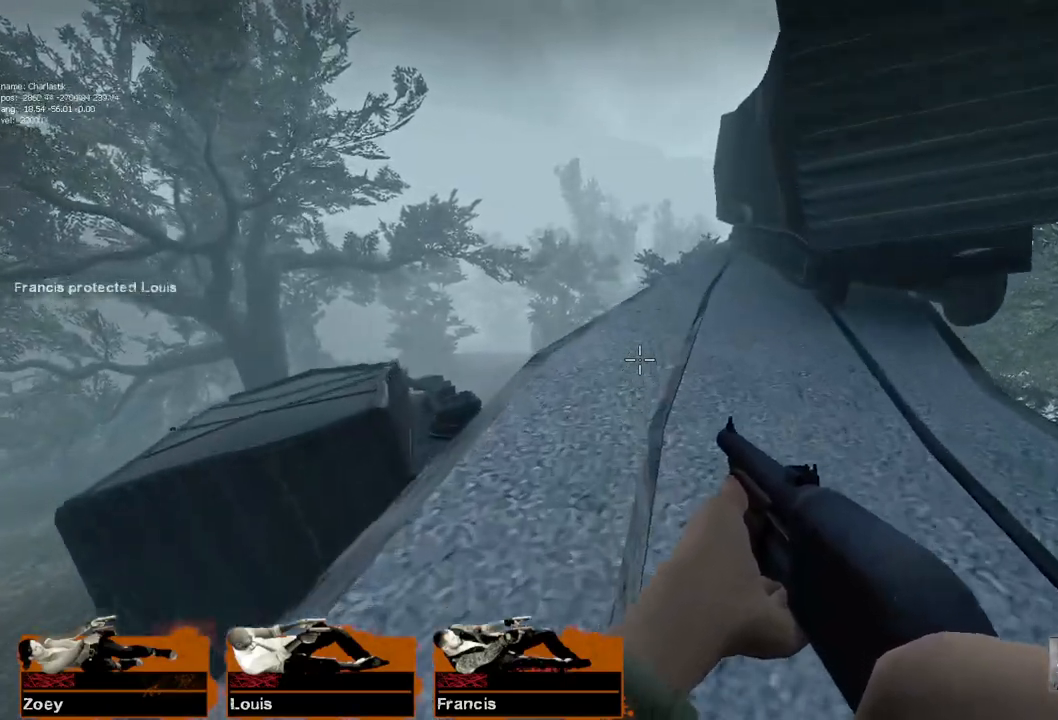
{"keys": ["w"], "mouse": [], "events": [[133, "d", "down"], [267, "d", "up"]]}
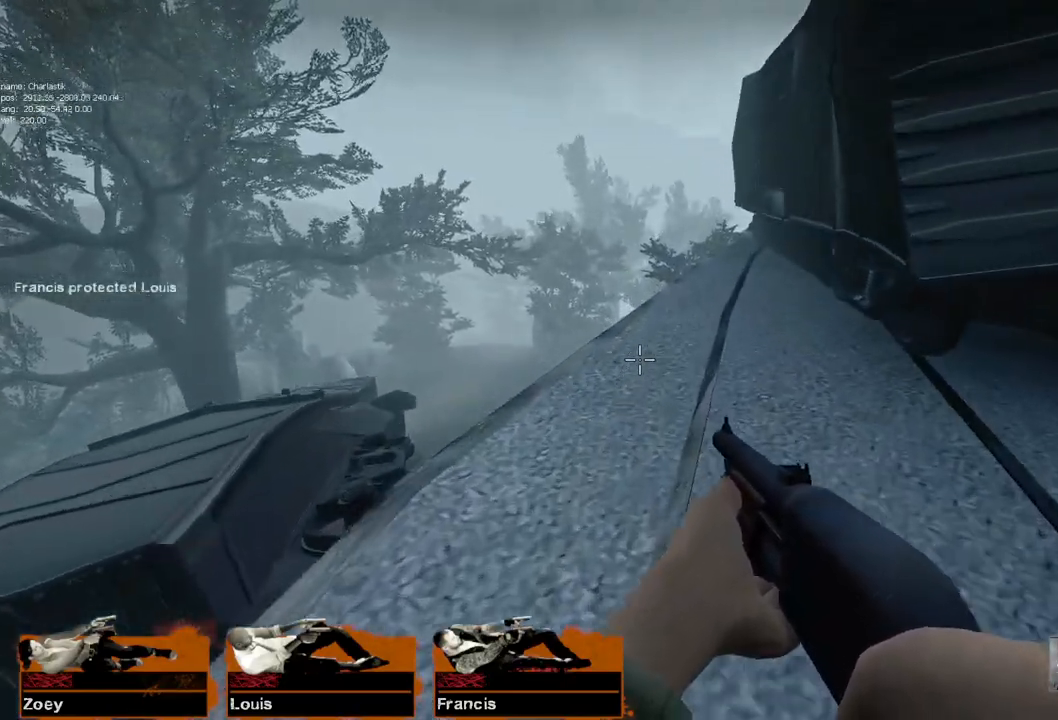
{"keys": ["w"], "mouse": [], "events": []}
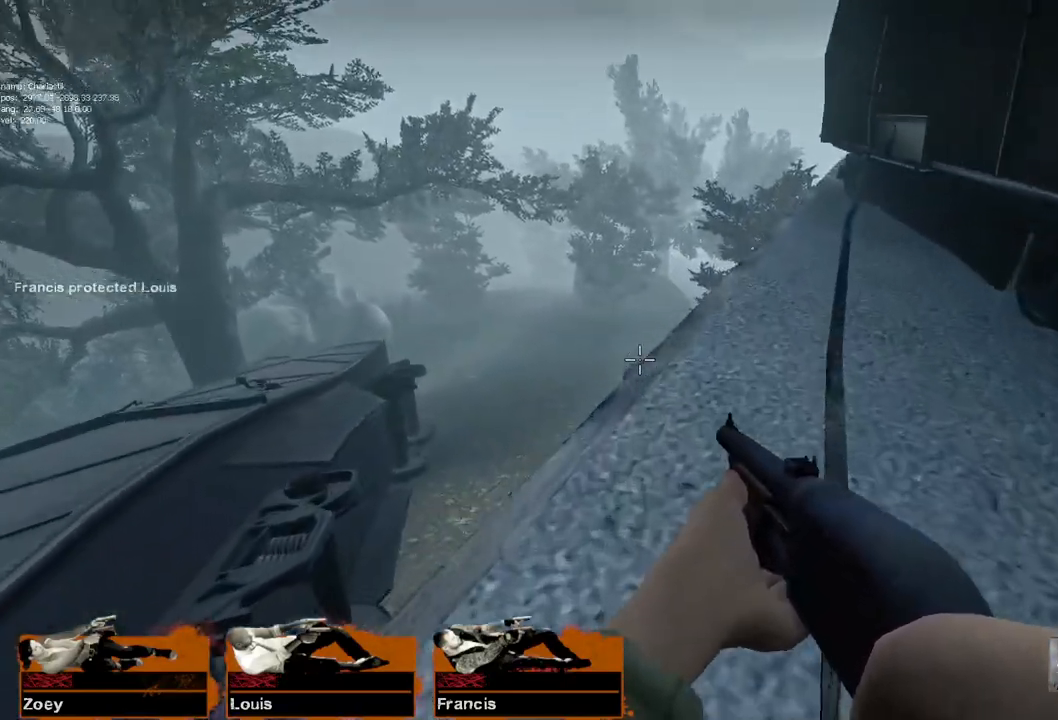
{"keys": ["w"], "mouse": [], "events": []}
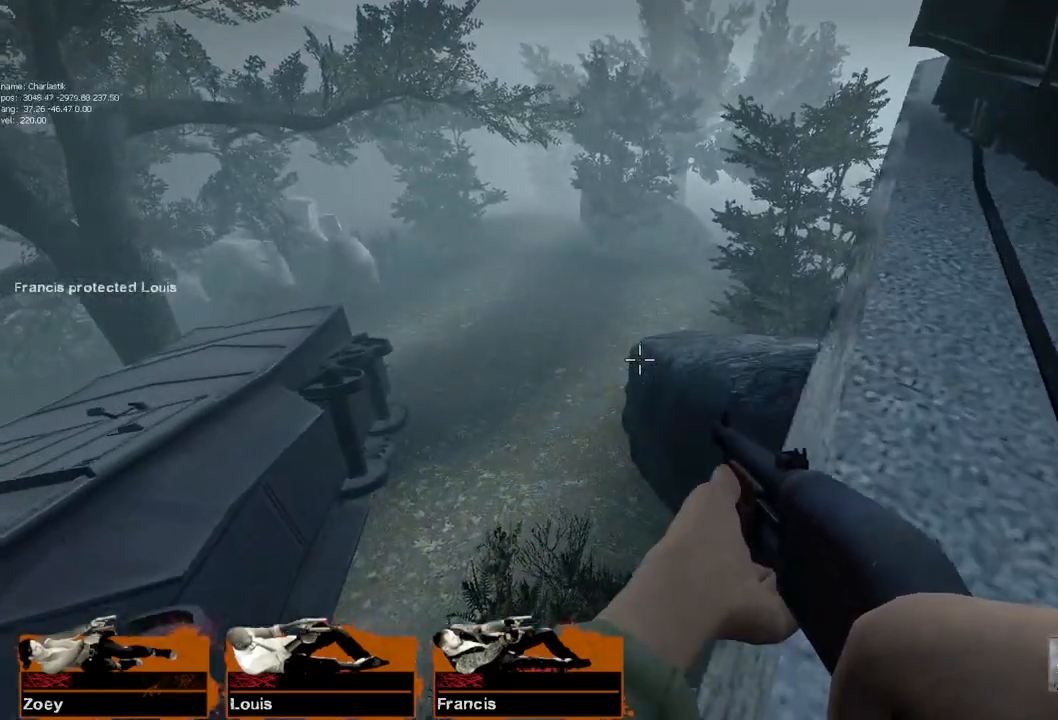
{"keys": ["a", "ctrl"], "mouse": [], "events": [[433, "a", "down"], [433, "w", "up"], [467, "ctrl", "down"]]}
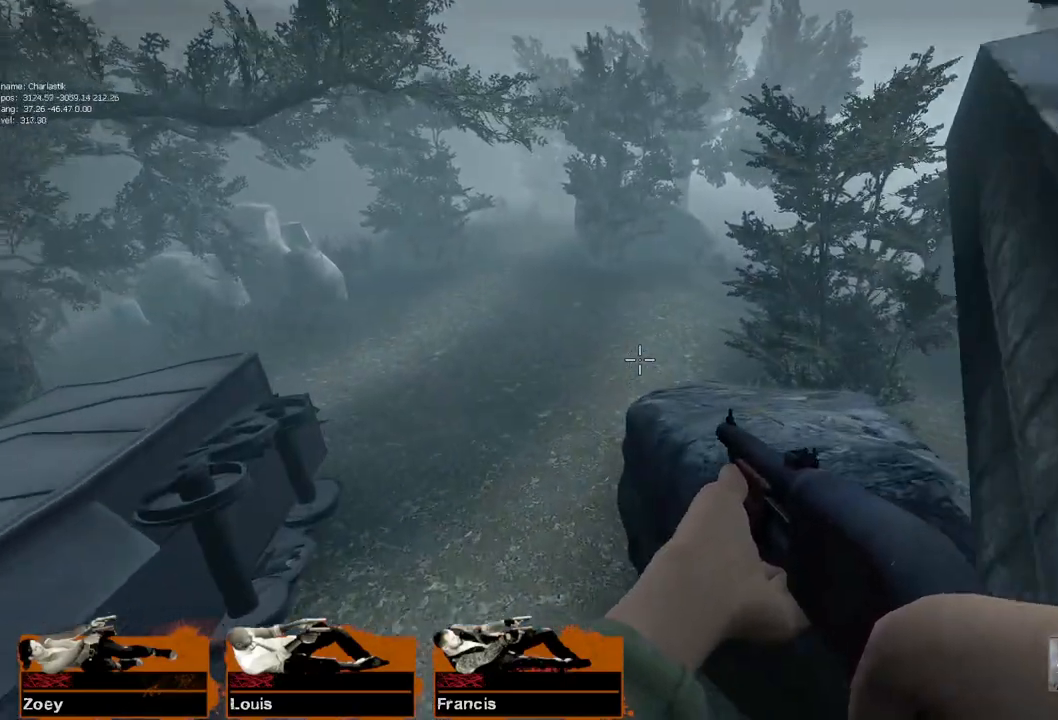
{"keys": ["a", "ctrl"], "mouse": [], "events": []}
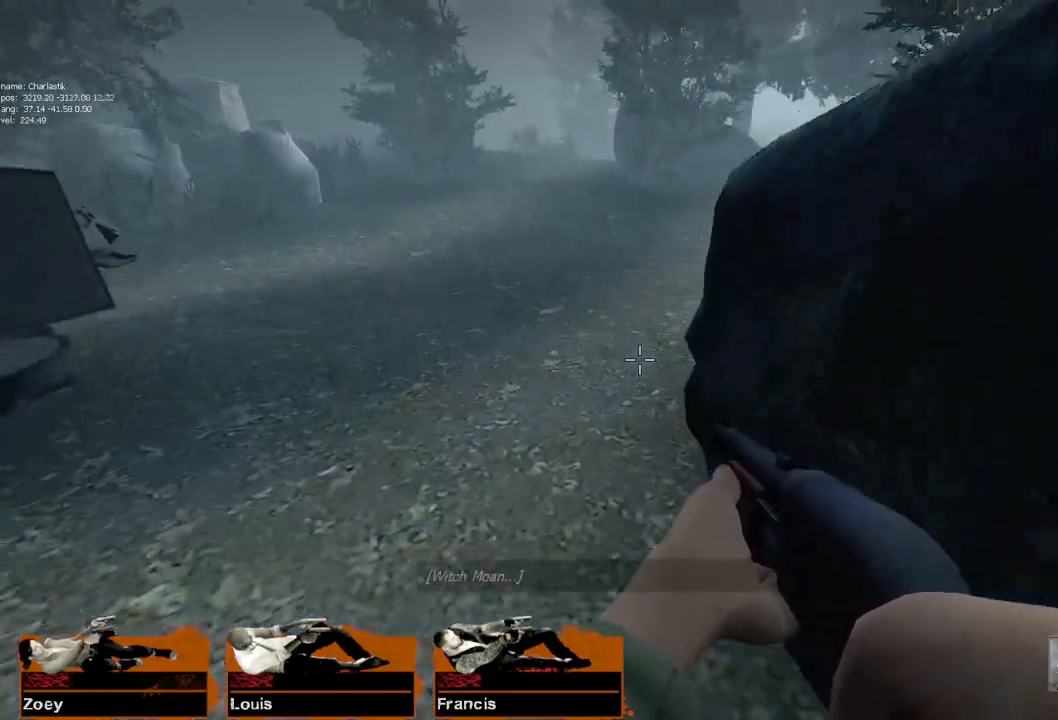
{"keys": [], "mouse": [], "events": [[33, "space", "down"], [233, "space", "up"], [383, "ctrl", "up"], [400, "a", "up"]]}
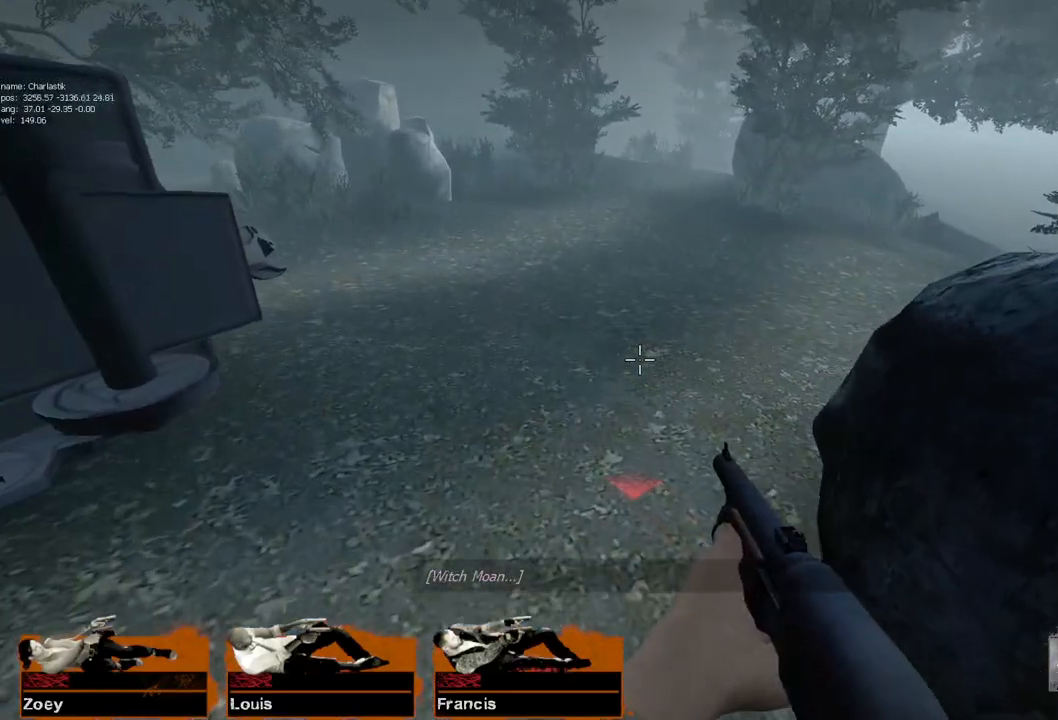
{"keys": ["w"], "mouse": [], "events": [[17, "w", "down"]]}
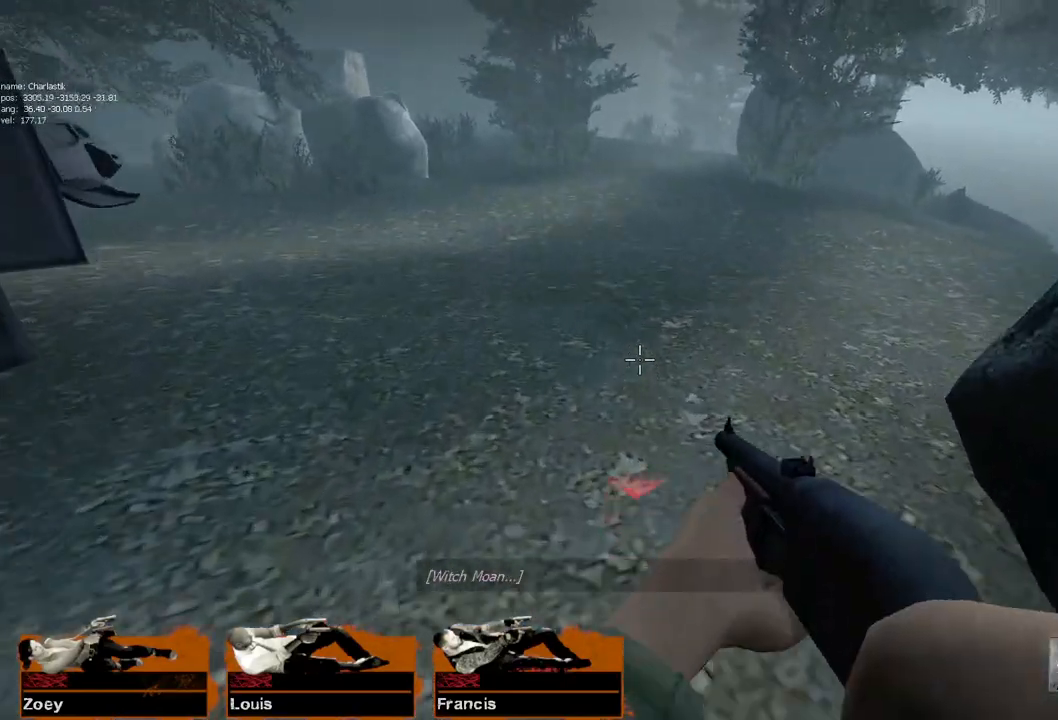
{"keys": ["d"], "mouse": [], "events": [[233, "d", "down"], [233, "space", "down"], [267, "w", "up"], [450, "space", "up"]]}
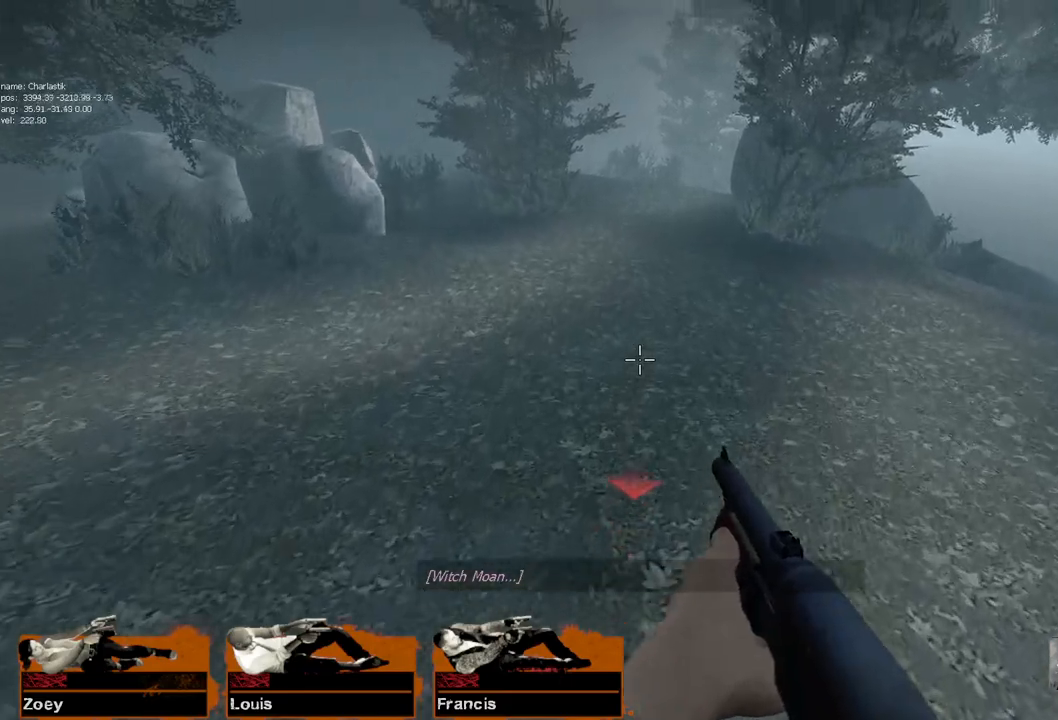
{"keys": ["d", "space"], "mouse": [], "events": [[500, "space", "down"]]}
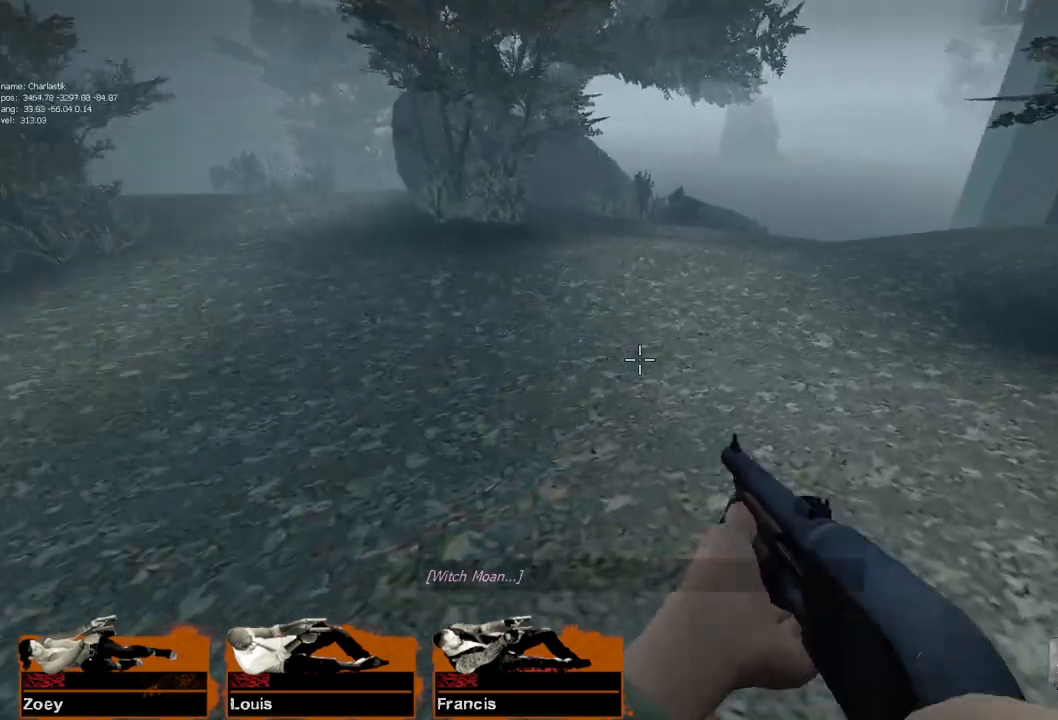
{"keys": ["a"], "mouse": [], "events": [[200, "d", "up"], [217, "space", "up"], [267, "a", "down"]]}
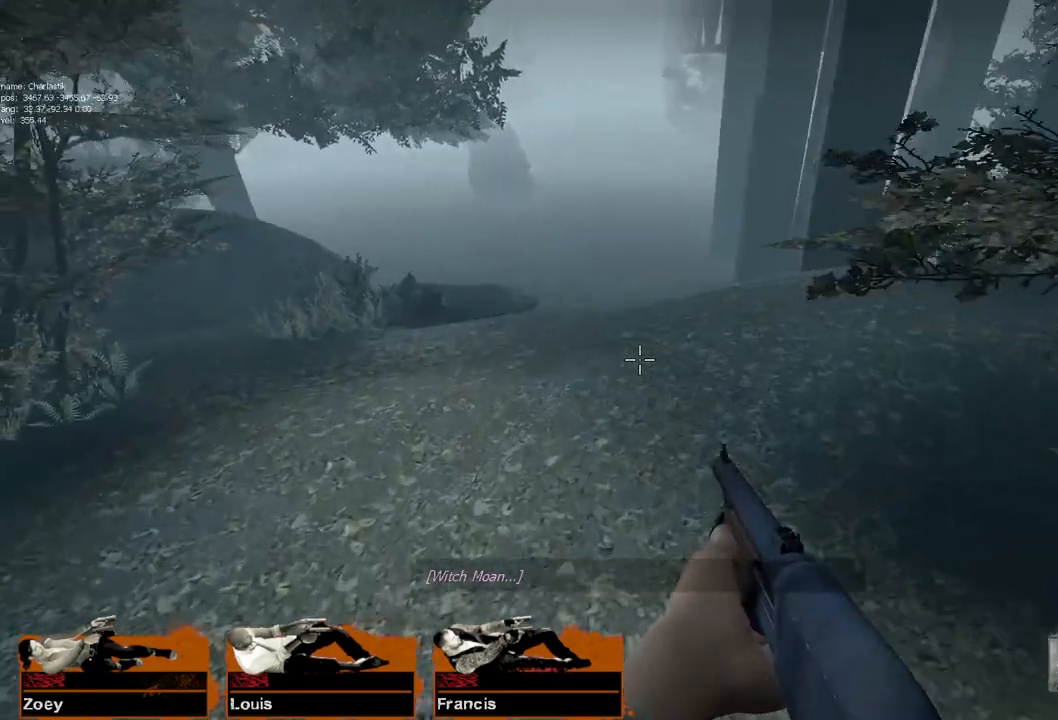
{"keys": ["a", "space"], "mouse": [], "events": [[333, "space", "down"]]}
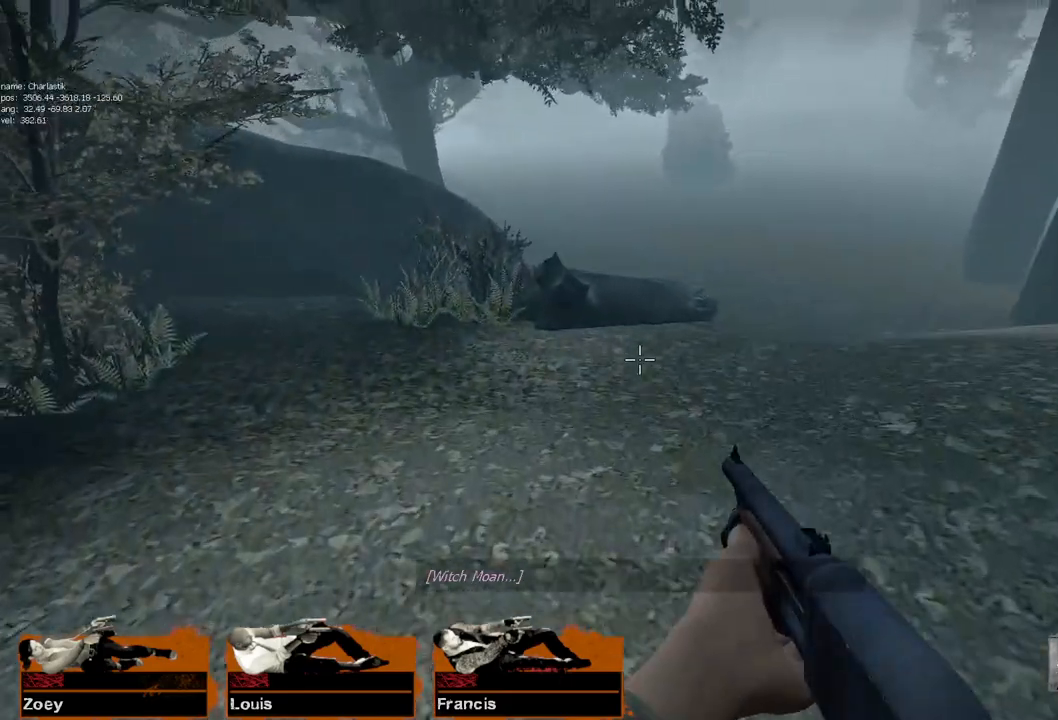
{"keys": ["d"], "mouse": [], "events": [[50, "space", "up"], [67, "a", "up"], [83, "d", "down"]]}
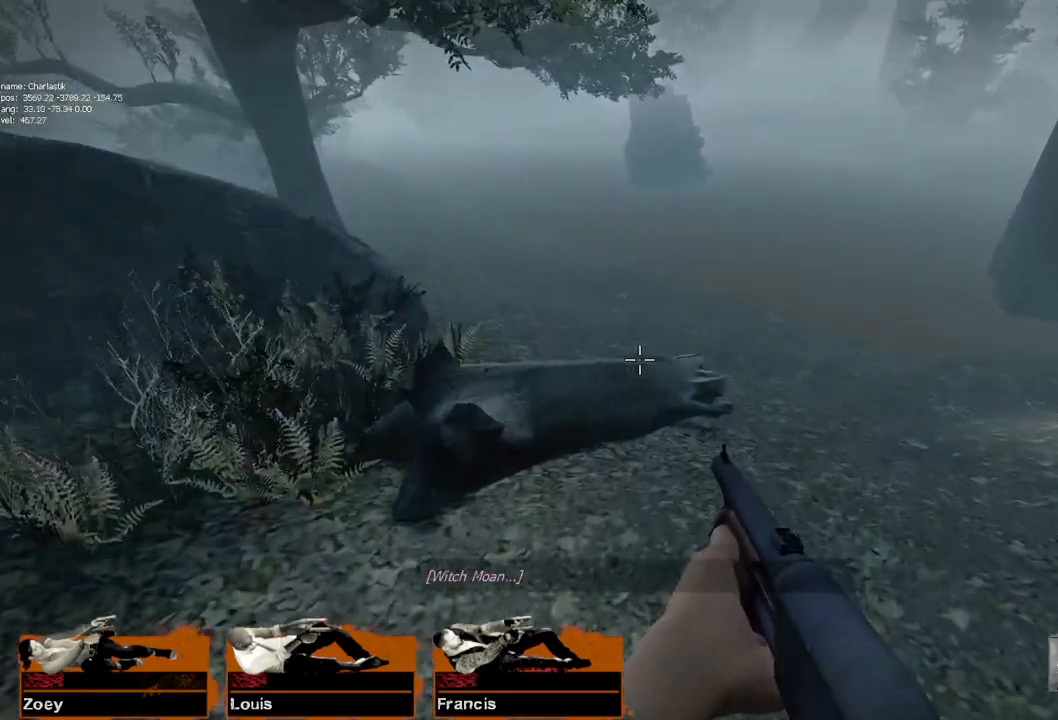
{"keys": ["a"], "mouse": [], "events": [[183, "space", "down"], [417, "d", "up"], [417, "space", "up"], [467, "a", "down"]]}
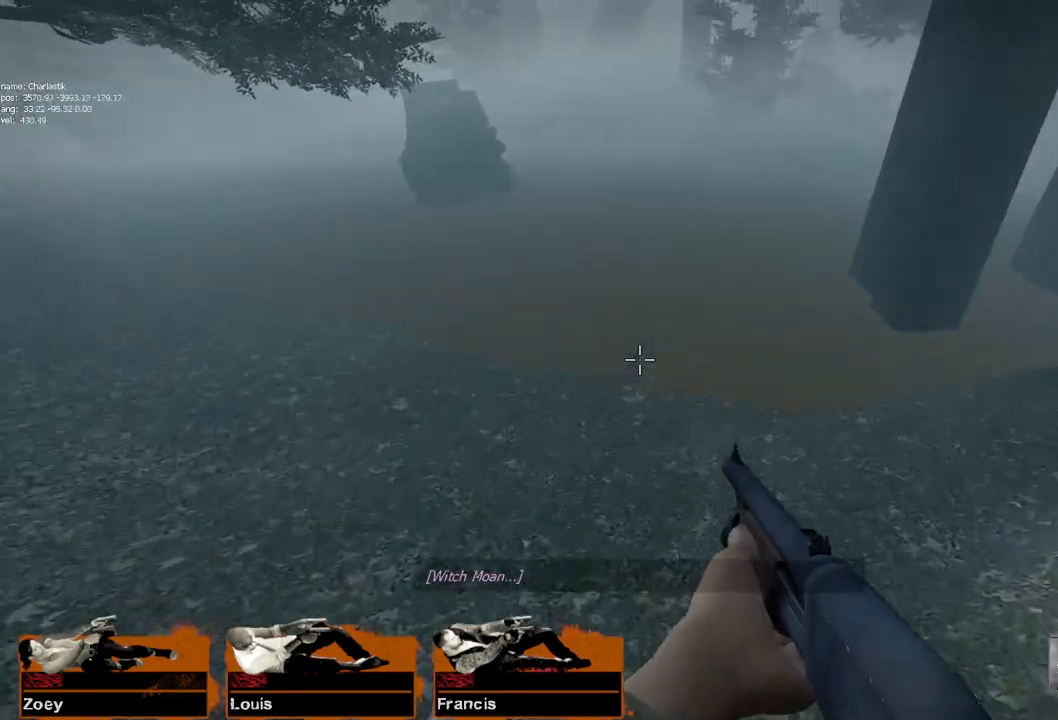
{"keys": ["a"], "mouse": [], "events": []}
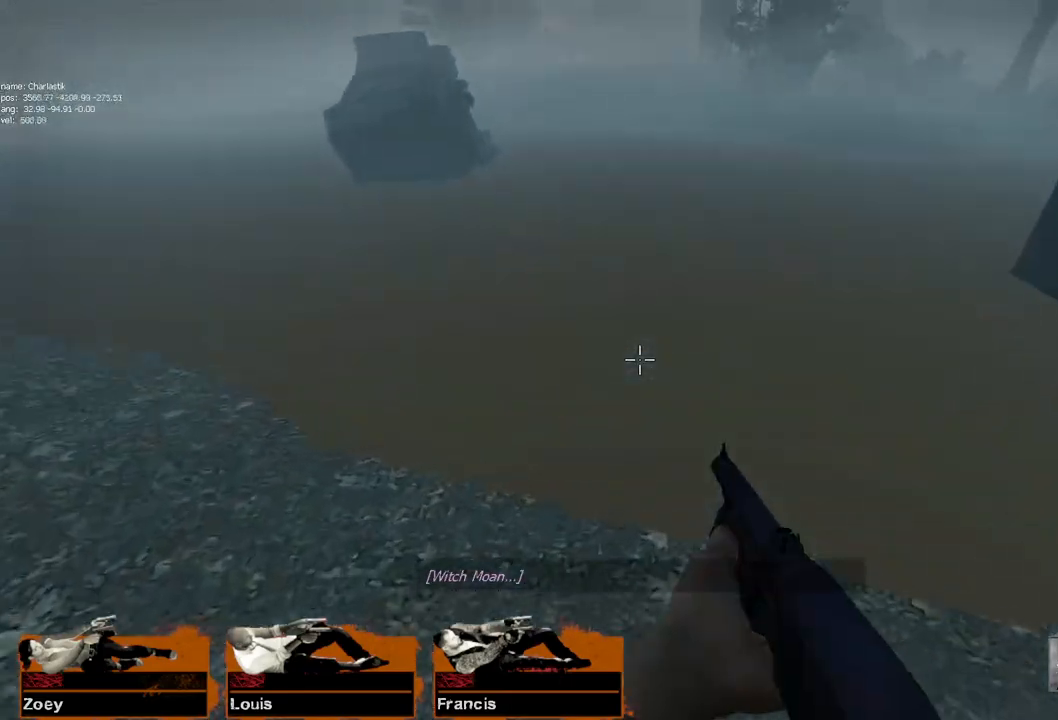
{"keys": ["d"], "mouse": [], "events": [[150, "space", "down"], [350, "space", "up"], [450, "d", "down"], [467, "a", "up"]]}
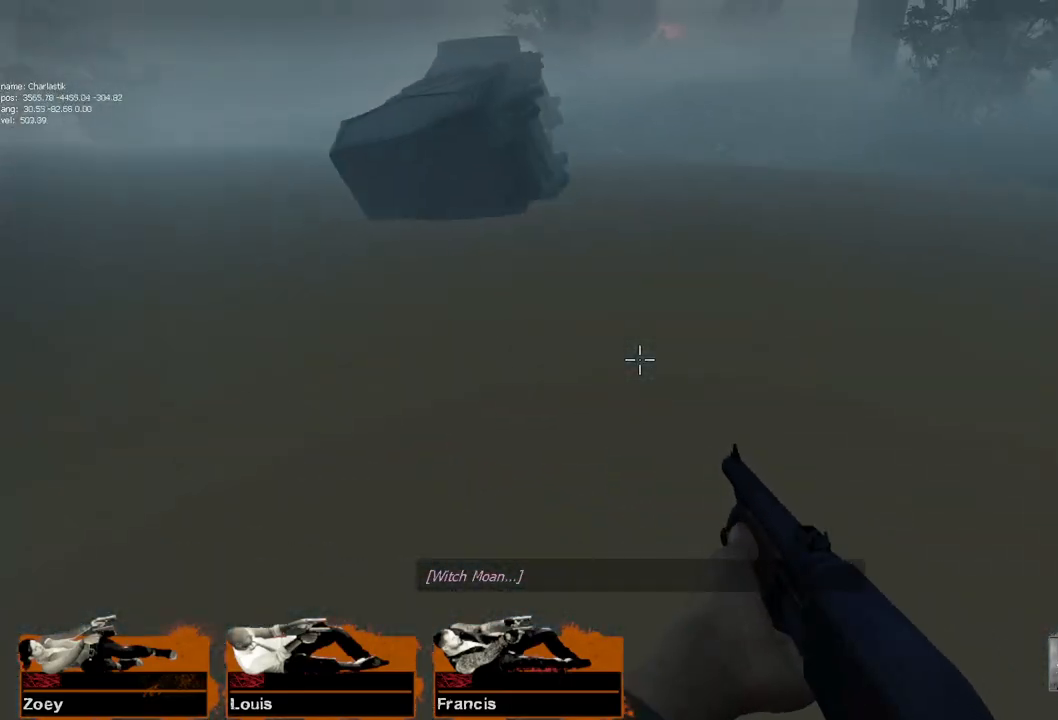
{"keys": ["a", "space"], "mouse": [], "events": [[383, "a", "down"], [383, "d", "up"], [400, "space", "down"]]}
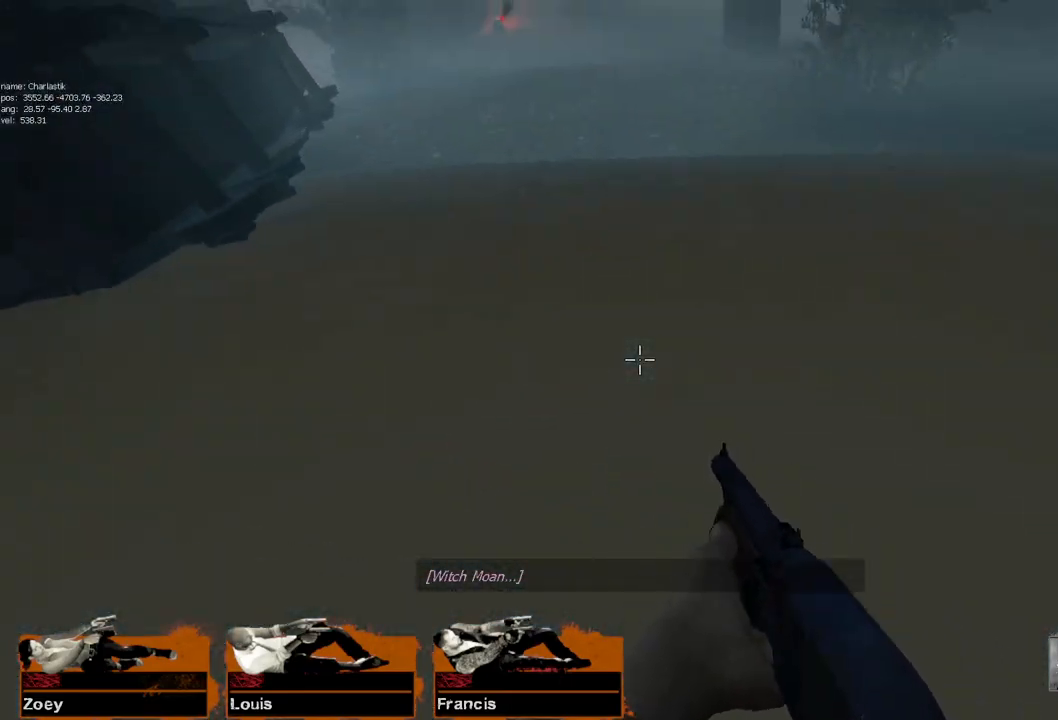
{"keys": ["d"], "mouse": [], "events": [[83, "space", "up"], [133, "d", "down"], [150, "a", "up"]]}
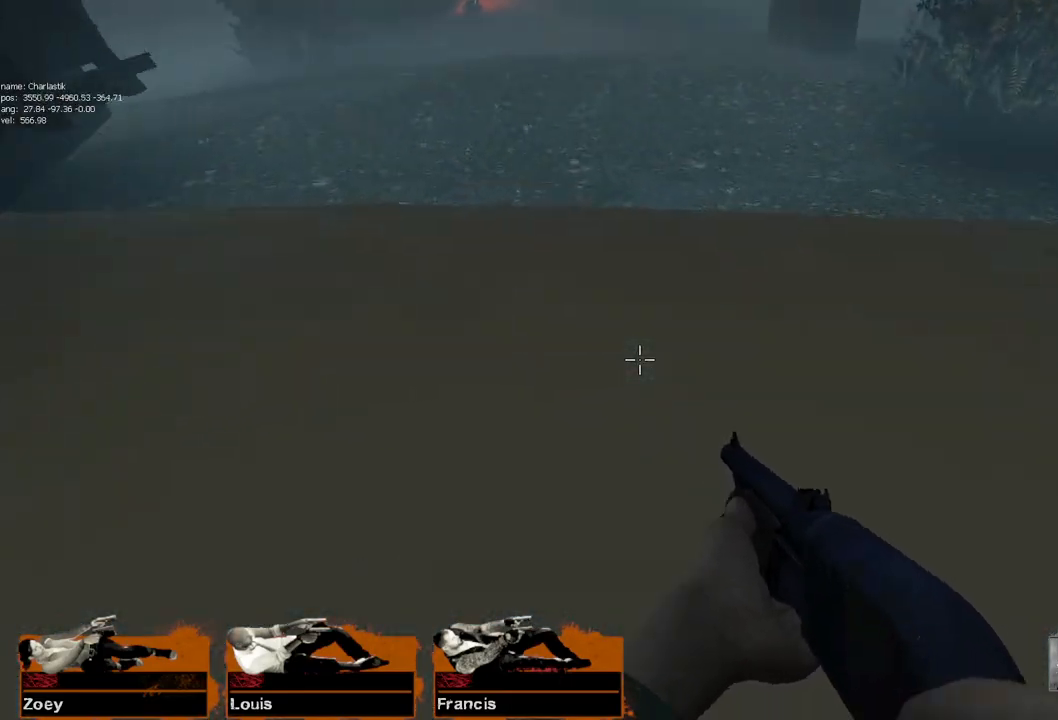
{"keys": ["w"], "mouse": [], "events": [[33, "a", "down"], [50, "d", "up"], [50, "space", "down"], [217, "space", "up"], [233, "d", "down"], [267, "a", "up"], [417, "w", "down"], [433, "d", "up"]]}
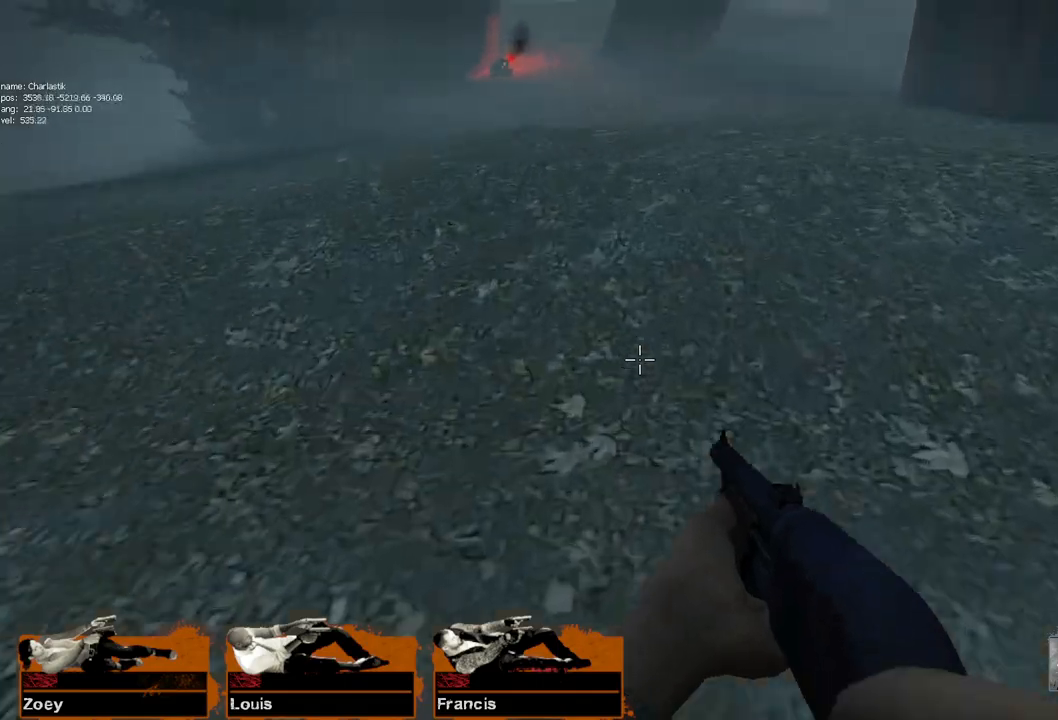
{"keys": ["w"], "mouse": [], "events": [[50, "space", "down"], [200, "space", "up"]]}
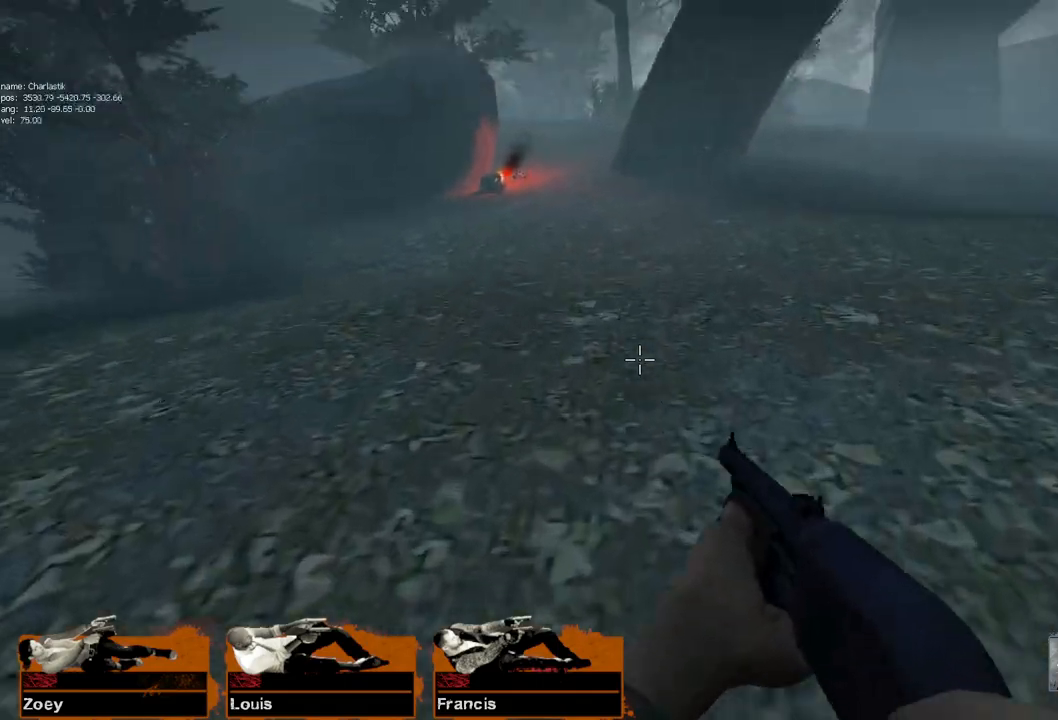
{"keys": ["w"], "mouse": [], "events": []}
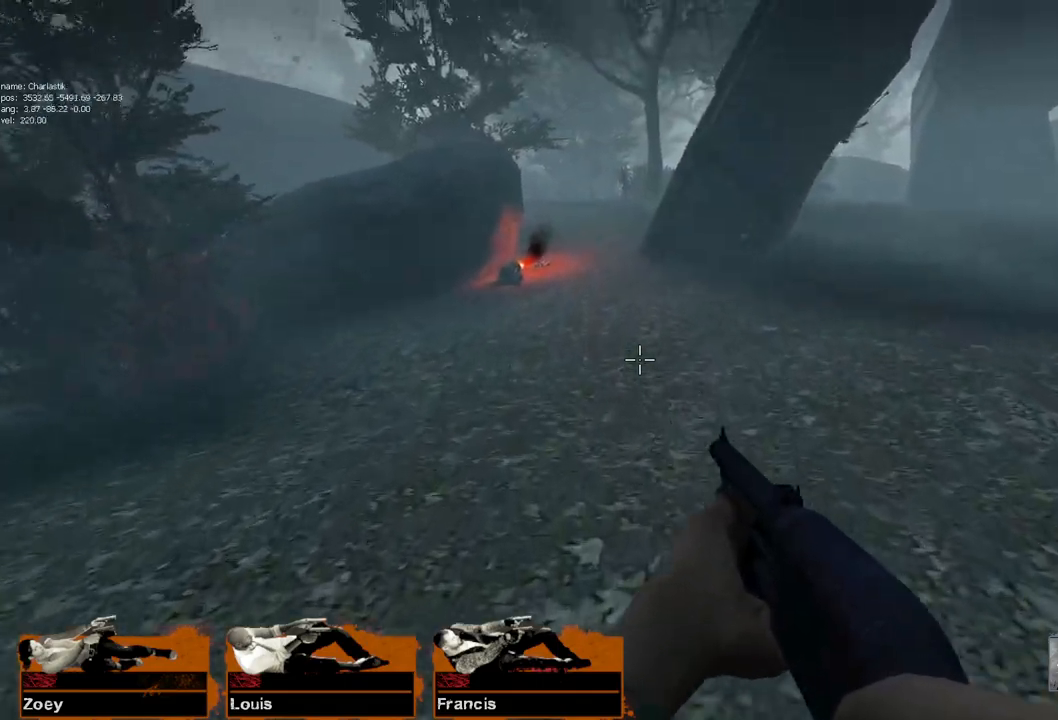
{"keys": ["w"], "mouse": [], "events": [[183, "a", "down"], [283, "a", "up"]]}
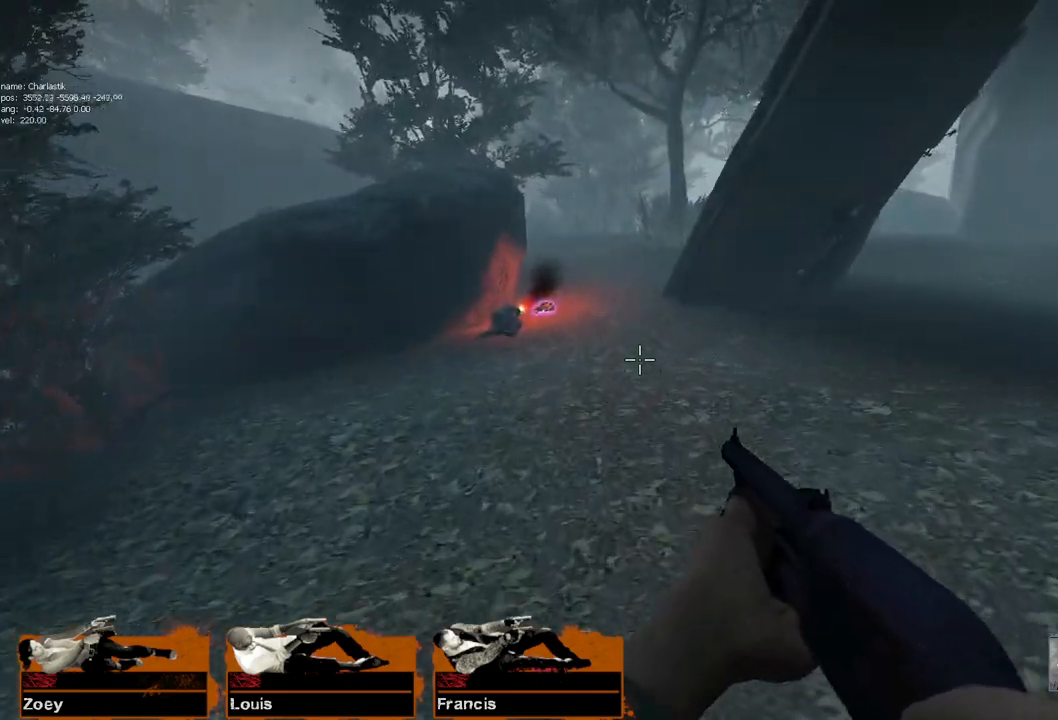
{"keys": ["w"], "mouse": [], "events": []}
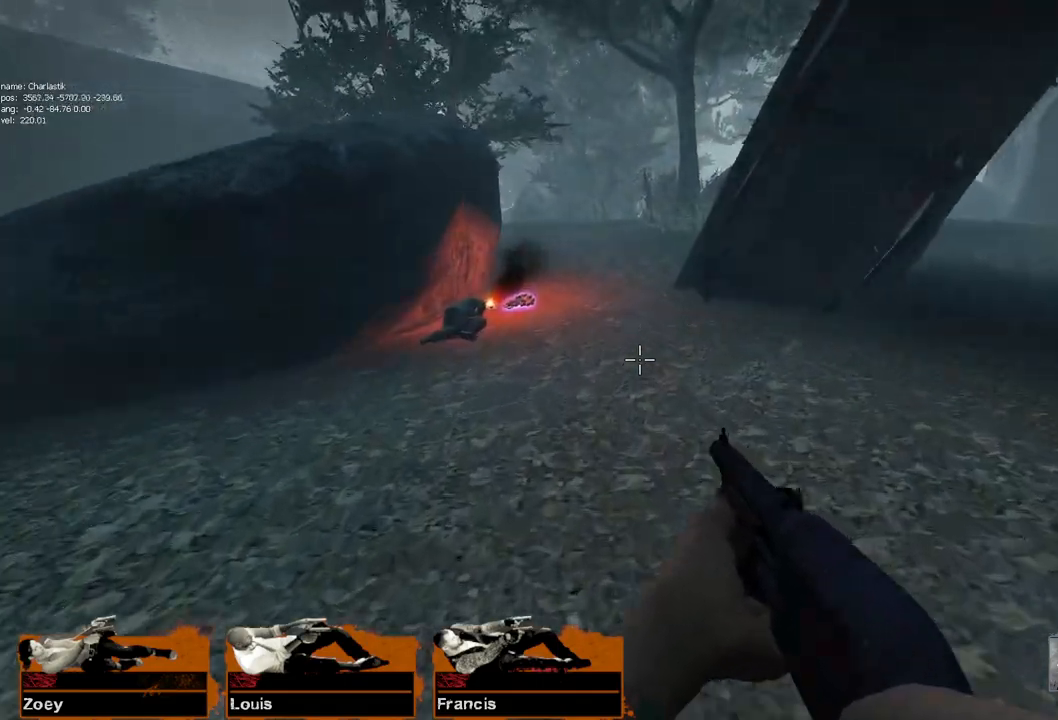
{"keys": ["a", "w"], "mouse": [], "events": [[350, "a", "down"]]}
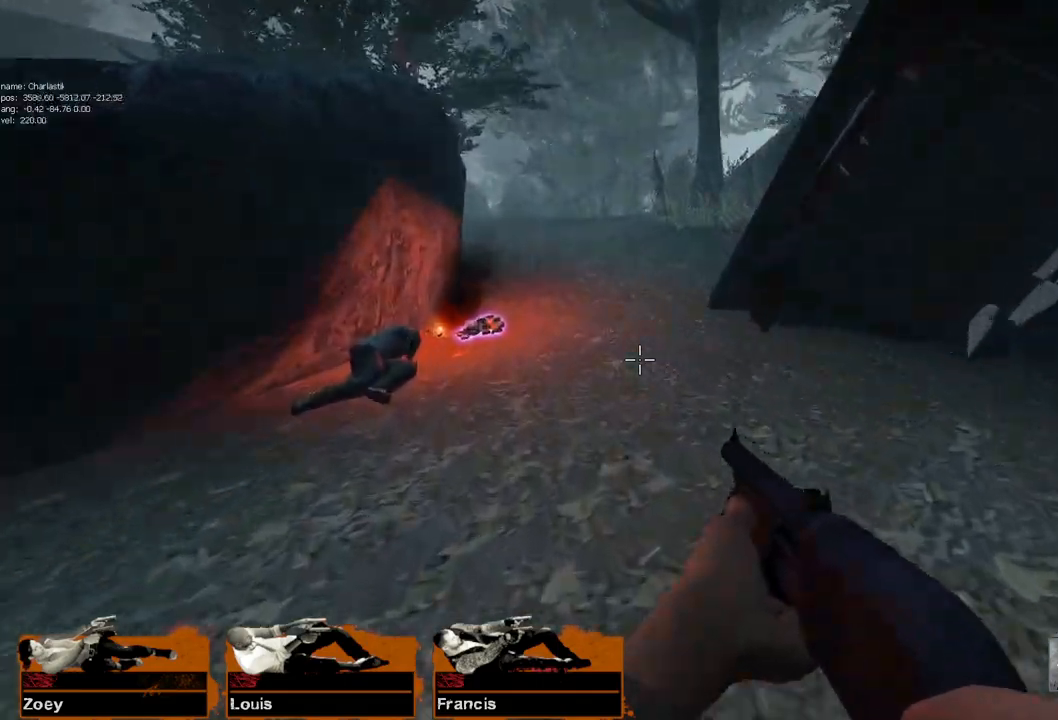
{"keys": ["w"], "mouse": [], "events": [[50, "a", "up"]]}
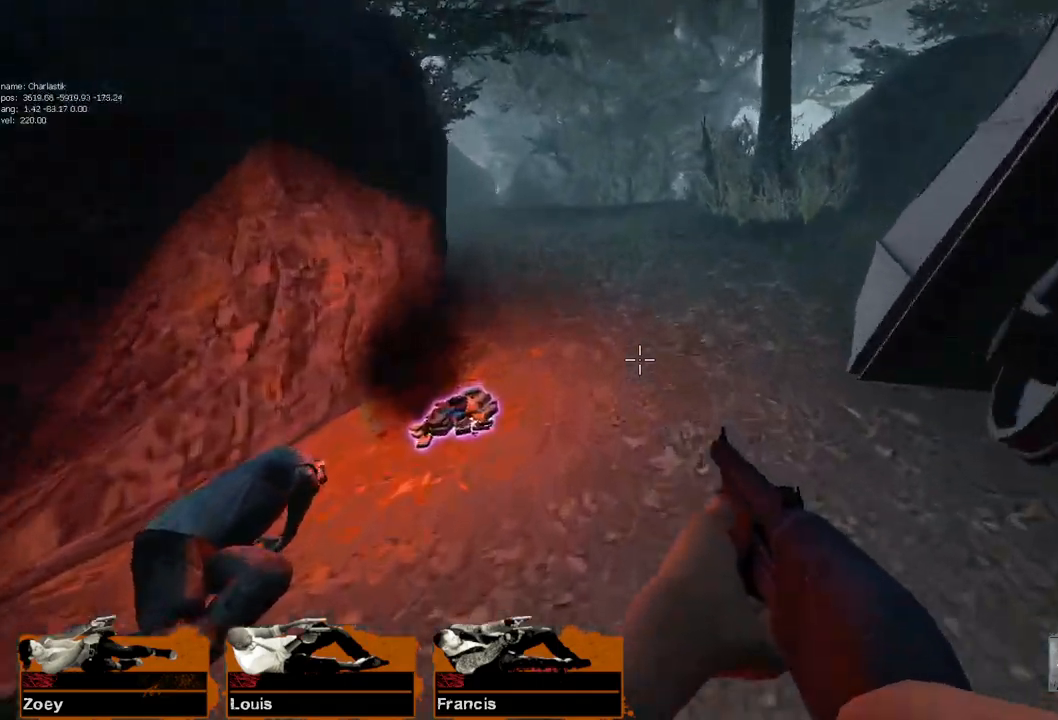
{"keys": ["w"], "mouse": [], "events": [[317, "e", "down"], [450, "e", "up"]]}